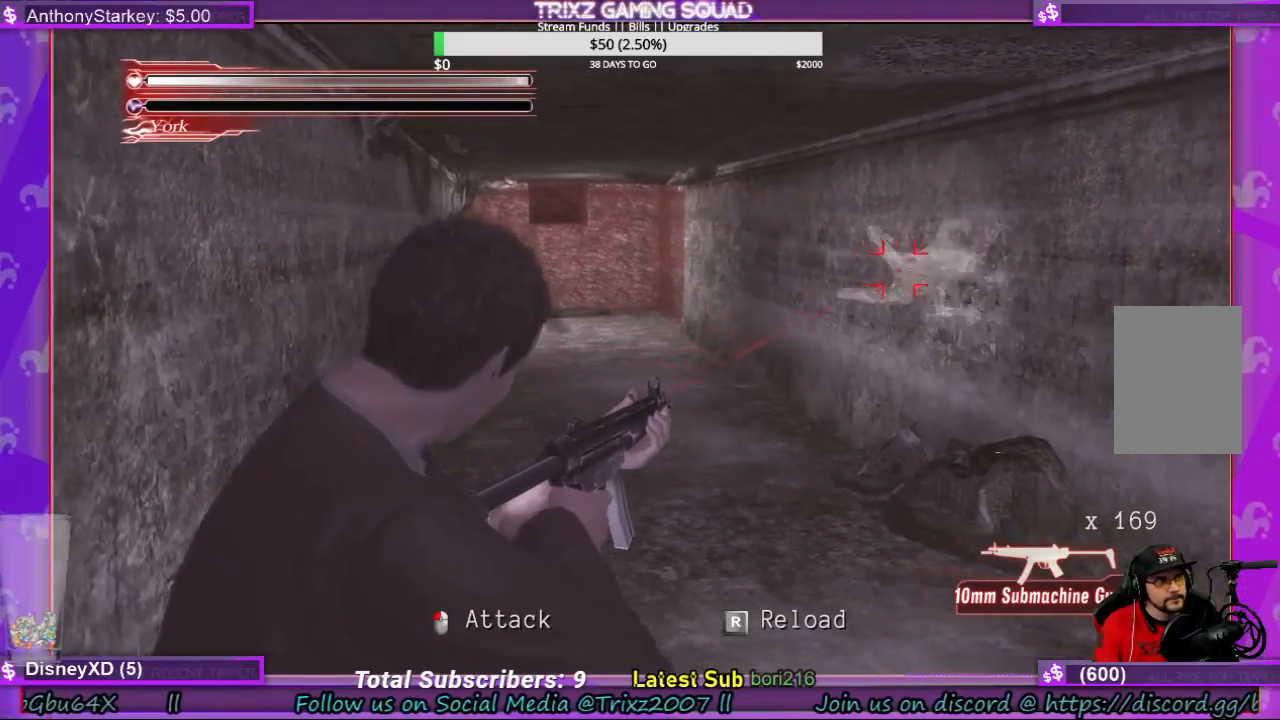
Gameplay with keyboard and mouse; each line is a JSON object with the keys and mouse buttons held at the frame after it. "events" lists presses ("down") and releases ("up") of "a", "ctrl", "d", "e", "f", "q", "r", "s", "shift", "space", "tab", "w", "mouse_left", "mouse_wheel", "mouse_right", "mouse_mb4" and "mouse_mb5" between this image and that frame as [ms after this image, input, new state], when the widget could be followed in between. "mouse_left", "mouse_wheel", "mouse_right", "mouse_mb4", "mouse_mb5" = the "left", "wheel", "right", "mb4", "mb5" buttons of the "mouse" list. No other keys are recorded. "wheel" means that the mouse wheel is clicked or scrolled. Mouse movement is not recorded.
{"keys": ["space"], "mouse": [], "events": []}
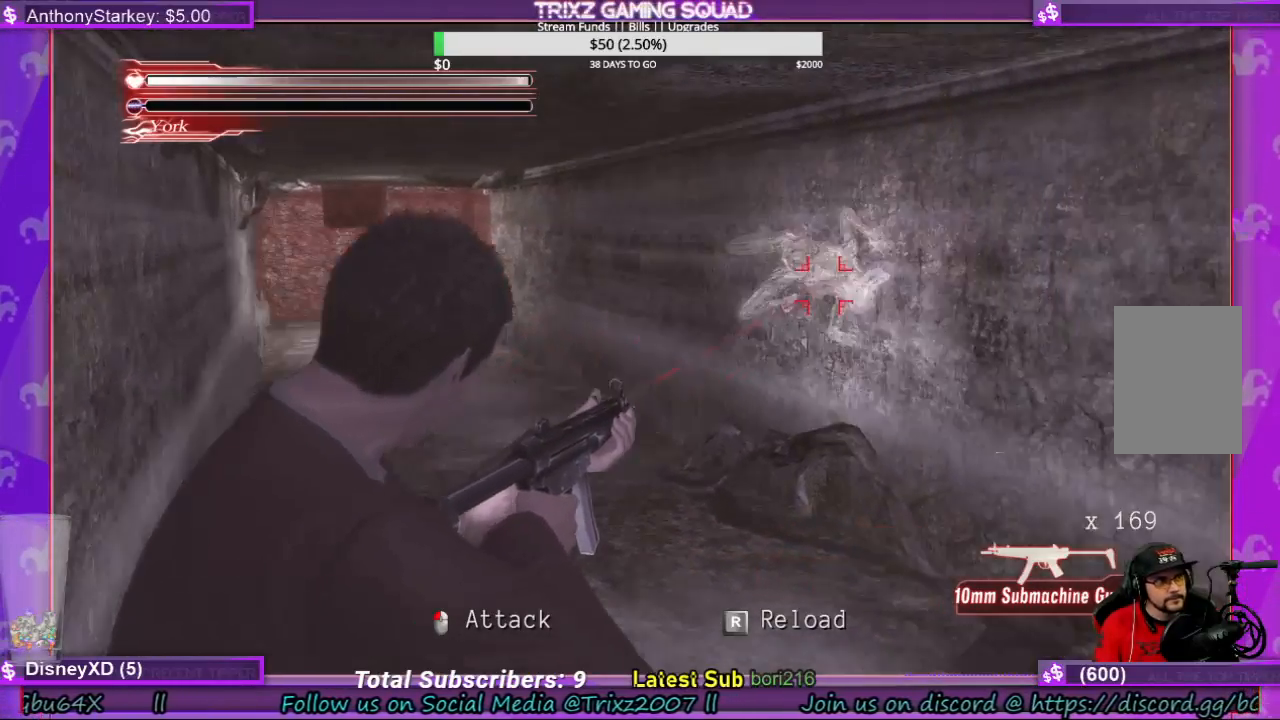
{"keys": ["space"], "mouse": [], "events": []}
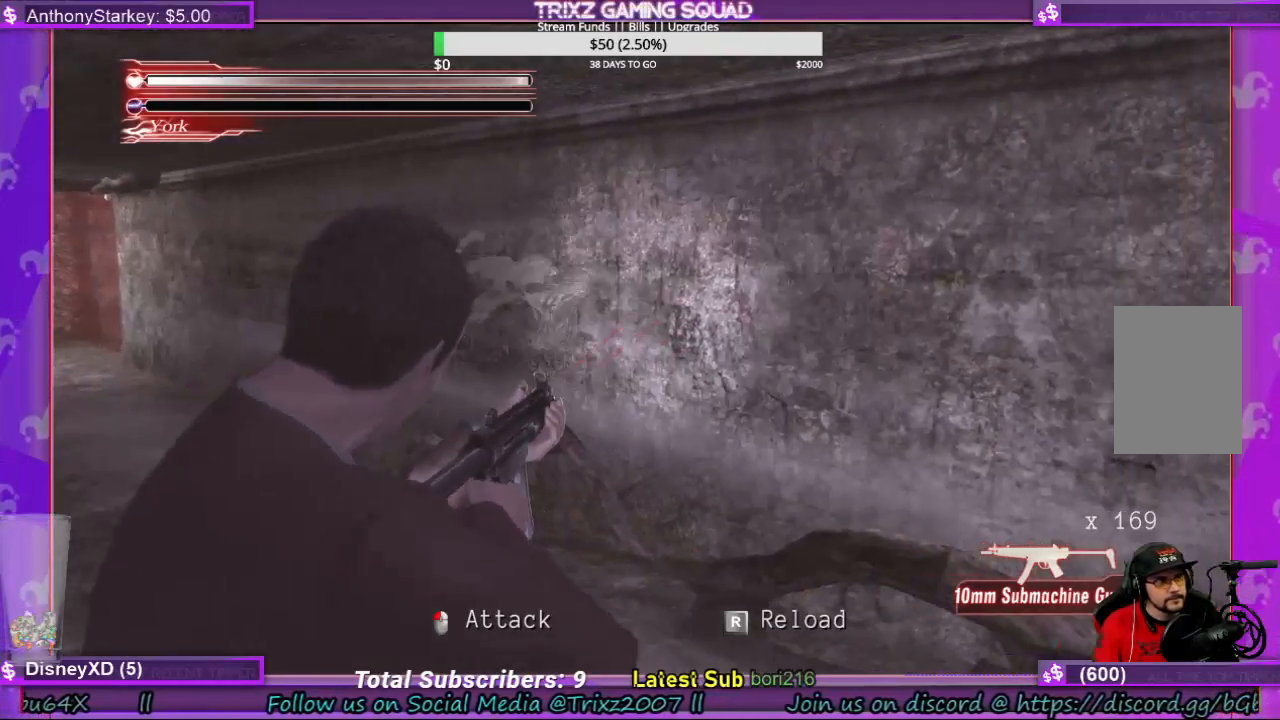
{"keys": ["space"], "mouse": [], "events": []}
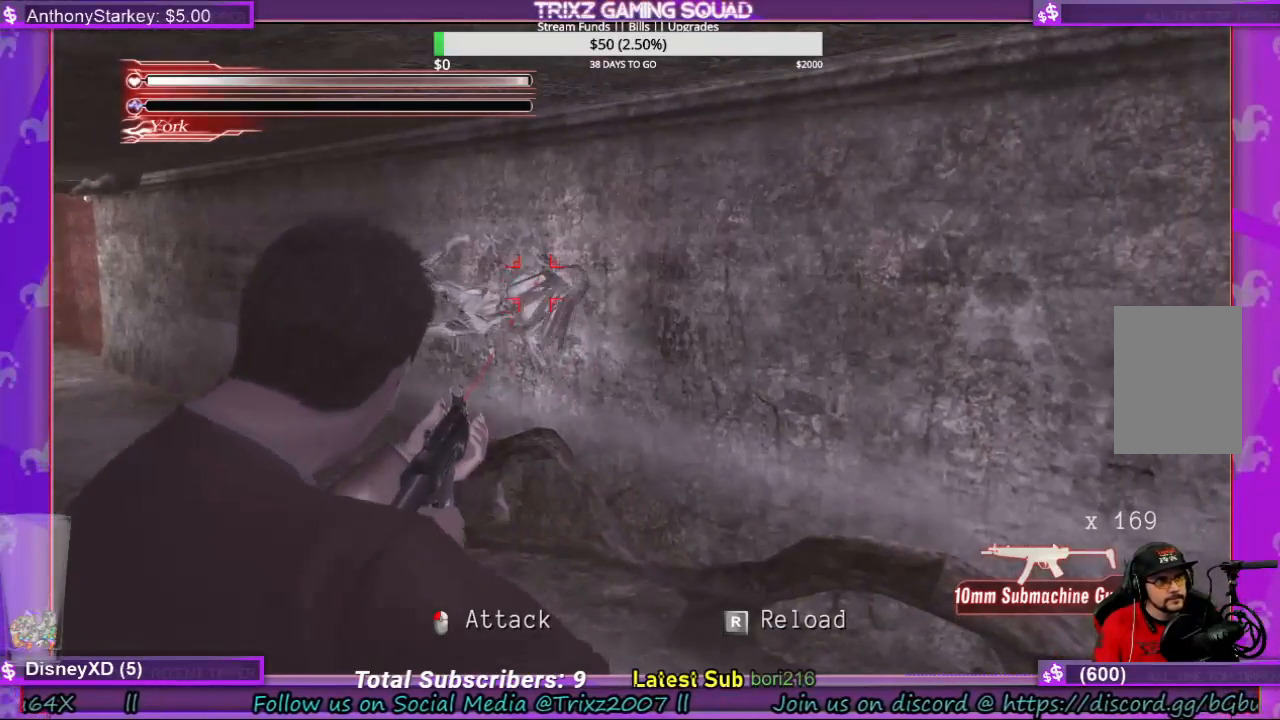
{"keys": ["space"], "mouse": [], "events": [[300, "mouse_left", "down"], [400, "mouse_left", "up"]]}
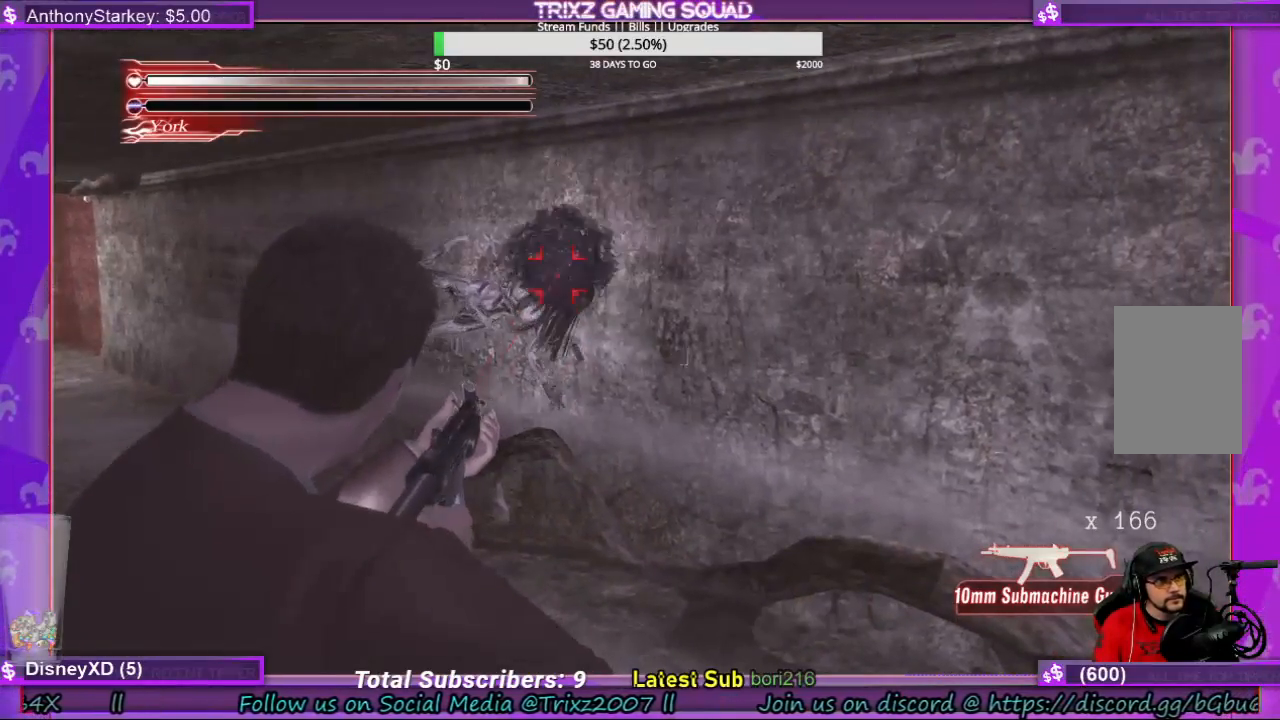
{"keys": ["space"], "mouse": [], "events": [[233, "mouse_left", "down"], [333, "mouse_left", "up"], [400, "mouse_left", "down"], [500, "mouse_left", "up"]]}
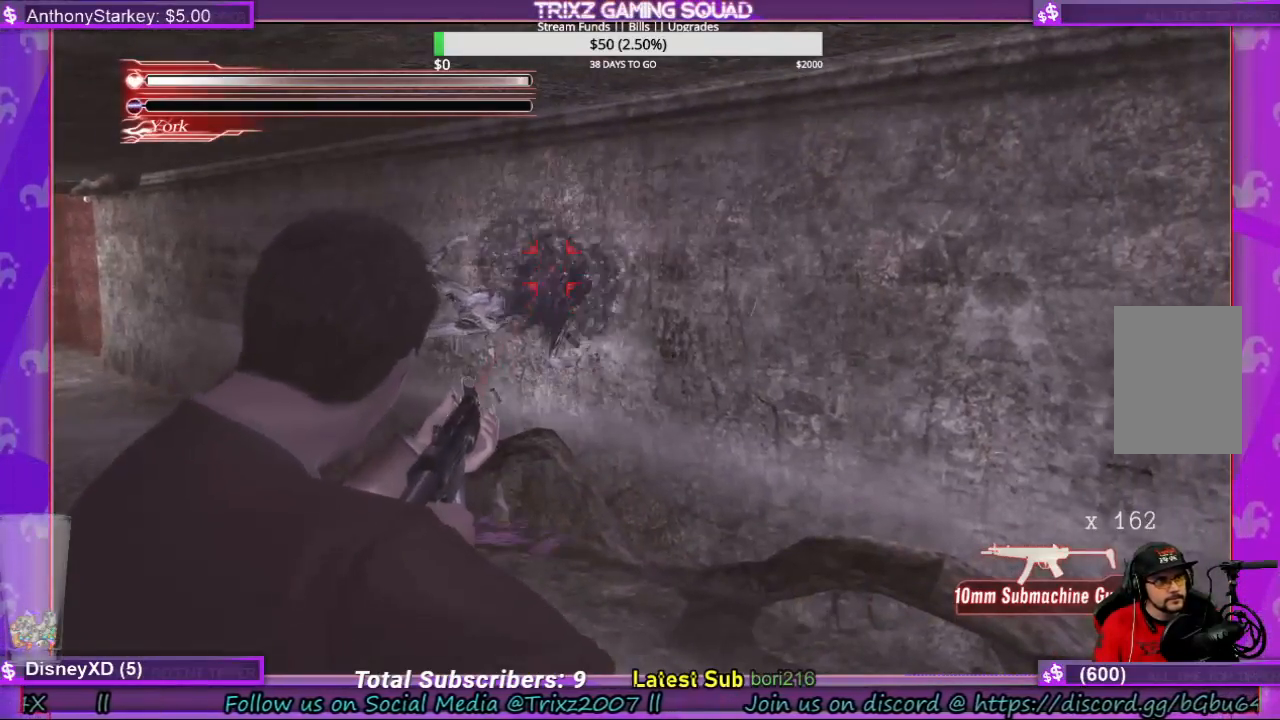
{"keys": ["space"], "mouse": [], "events": [[66, "mouse_left", "down"], [166, "mouse_left", "up"]]}
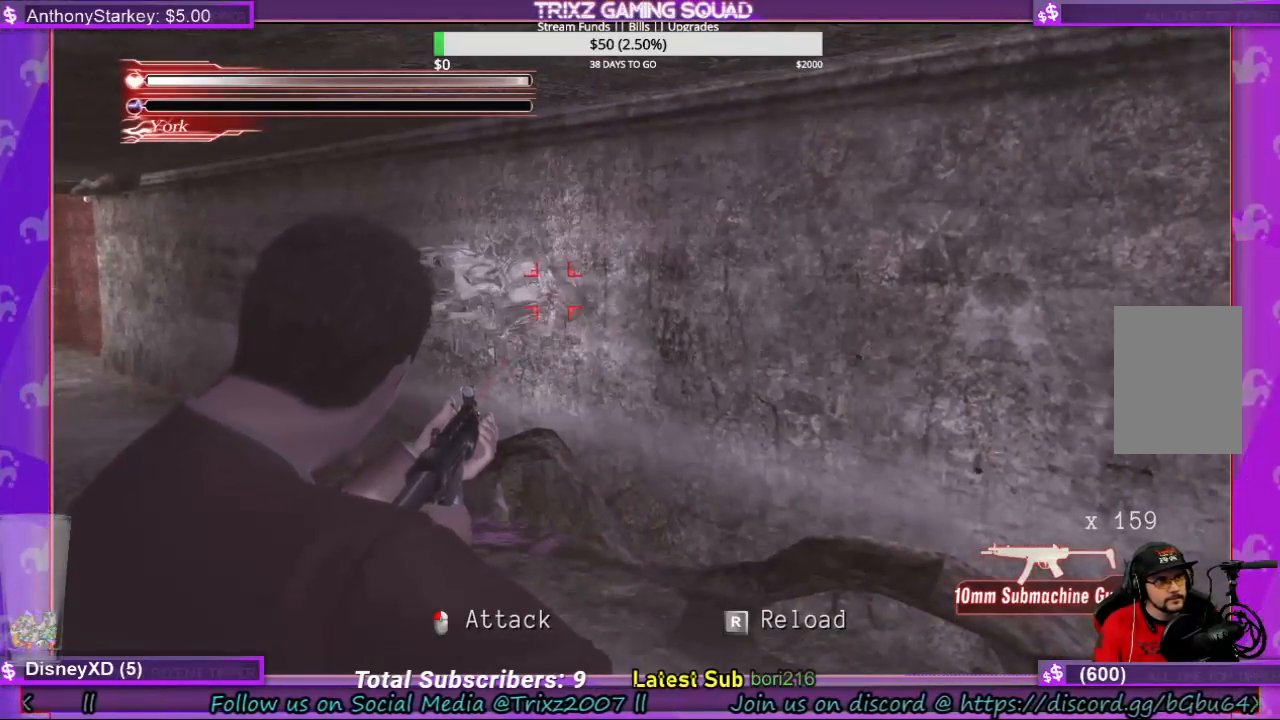
{"keys": ["space"], "mouse": [], "events": []}
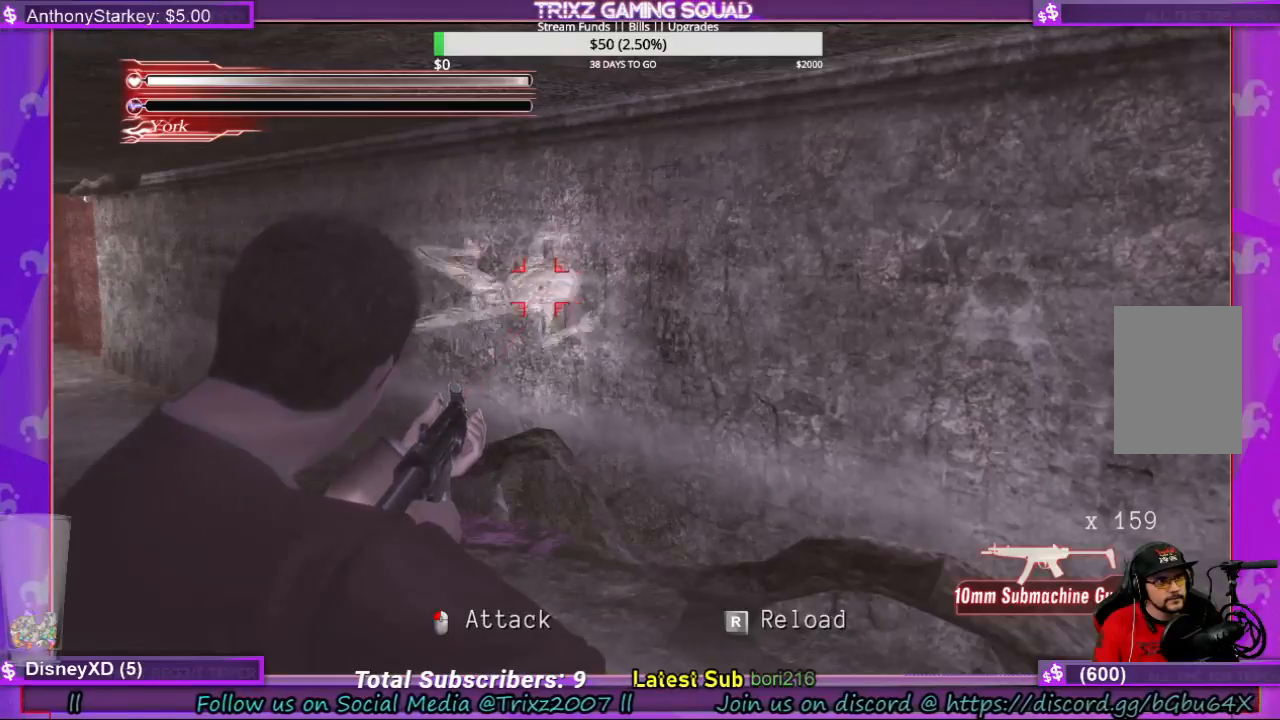
{"keys": ["space"], "mouse": [], "events": []}
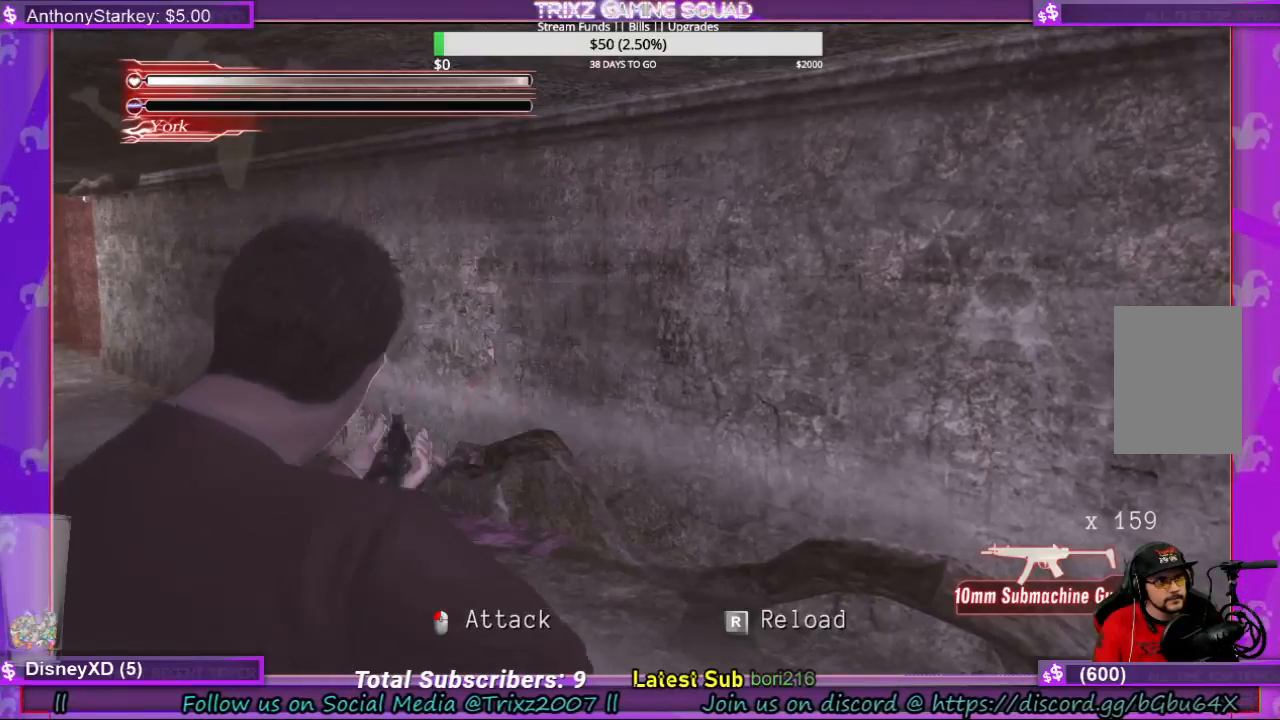
{"keys": ["space"], "mouse": [], "events": []}
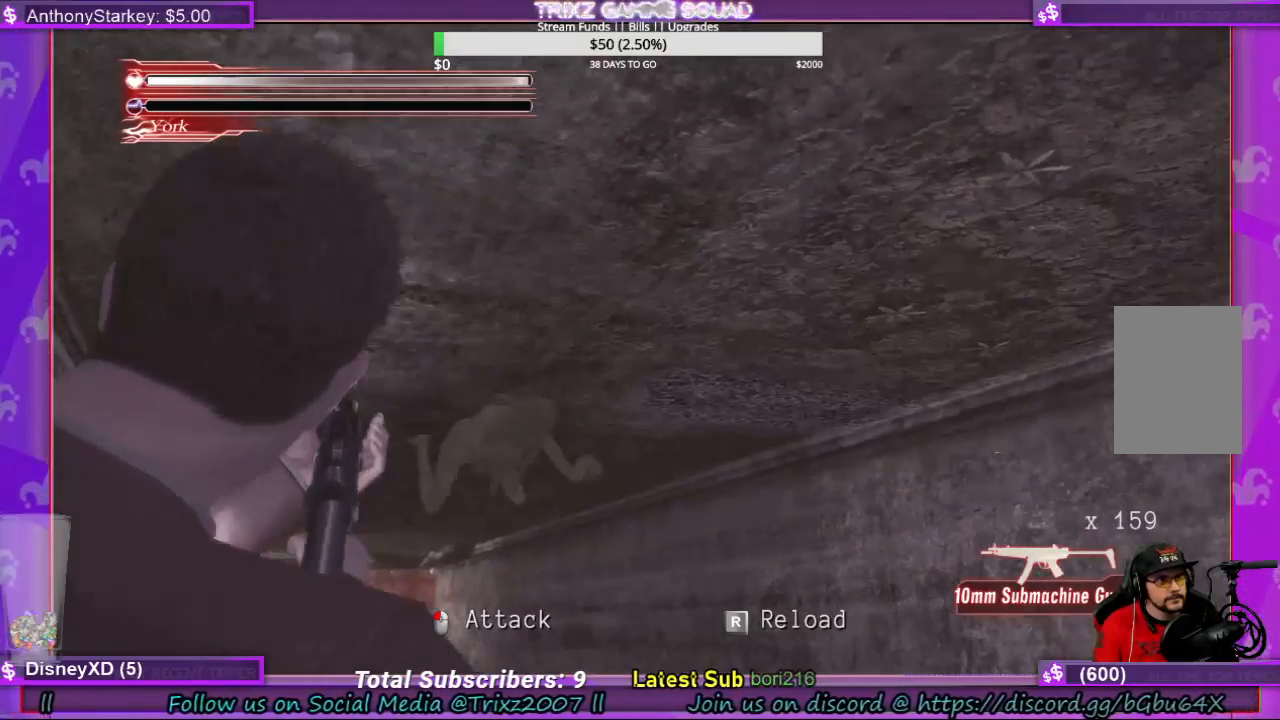
{"keys": ["space"], "mouse": [], "events": []}
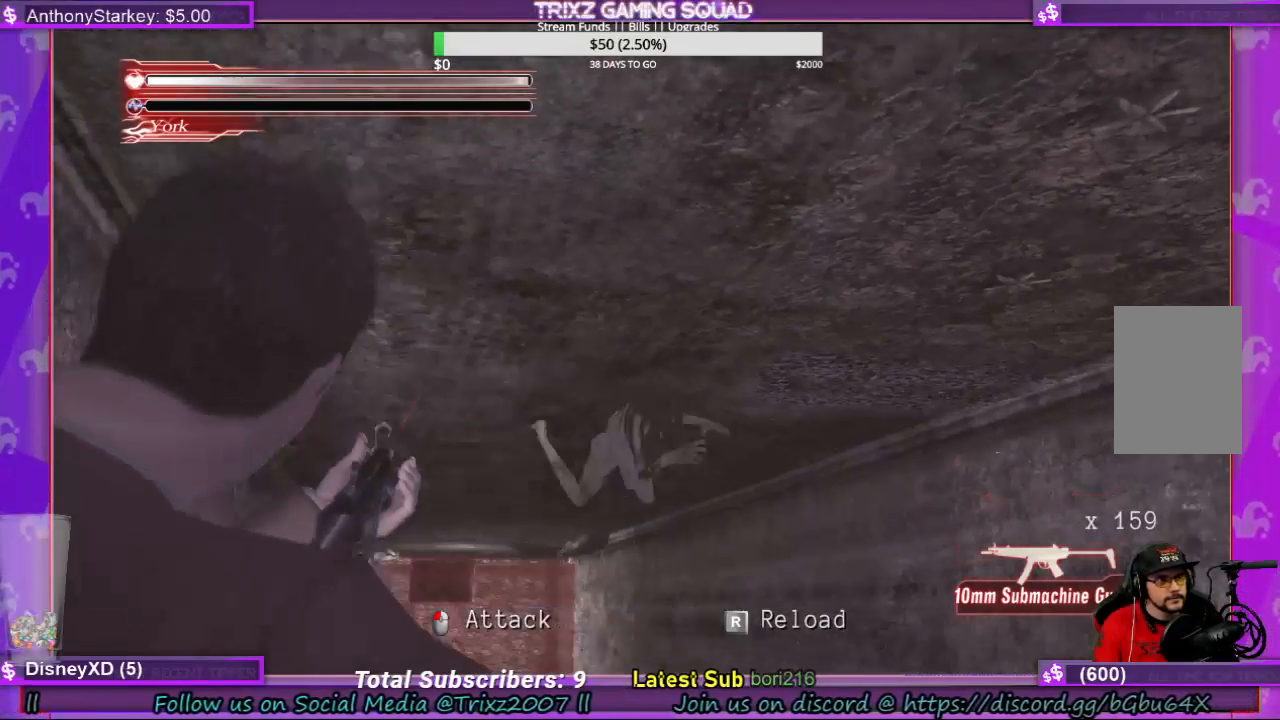
{"keys": ["space"], "mouse": [], "events": []}
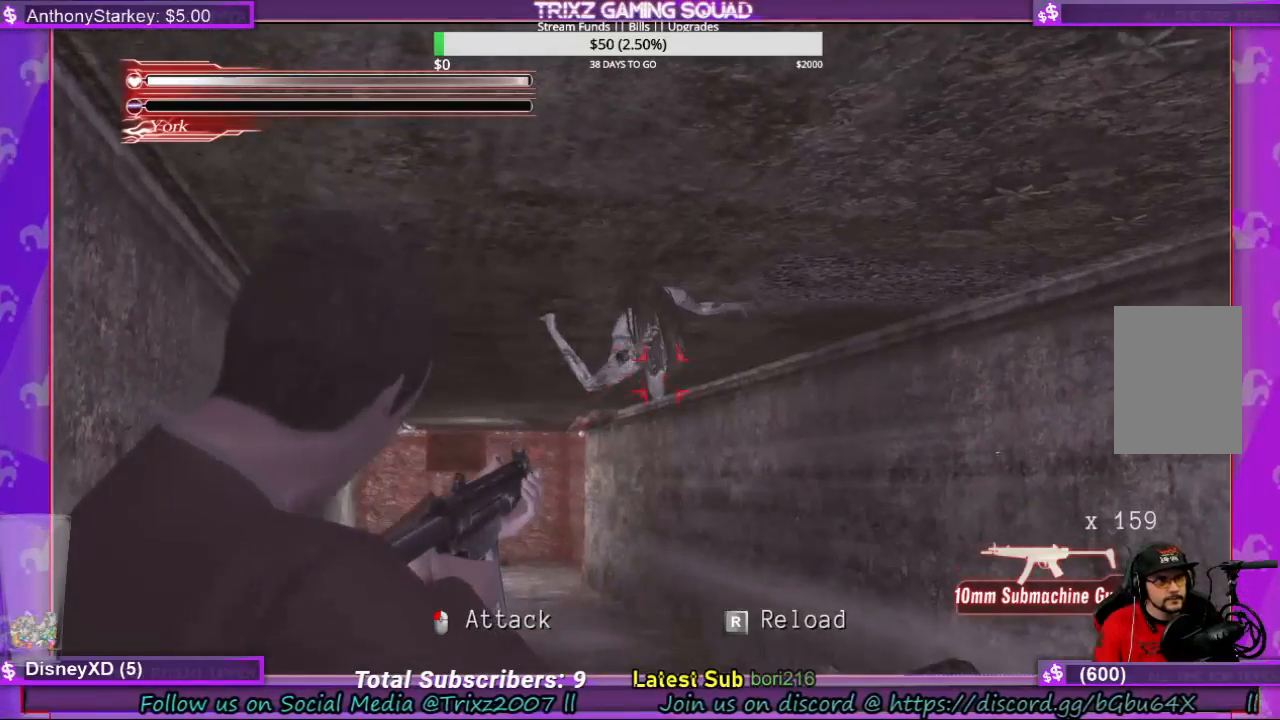
{"keys": ["space"], "mouse": [], "events": [[266, "mouse_left", "down"], [366, "mouse_left", "up"]]}
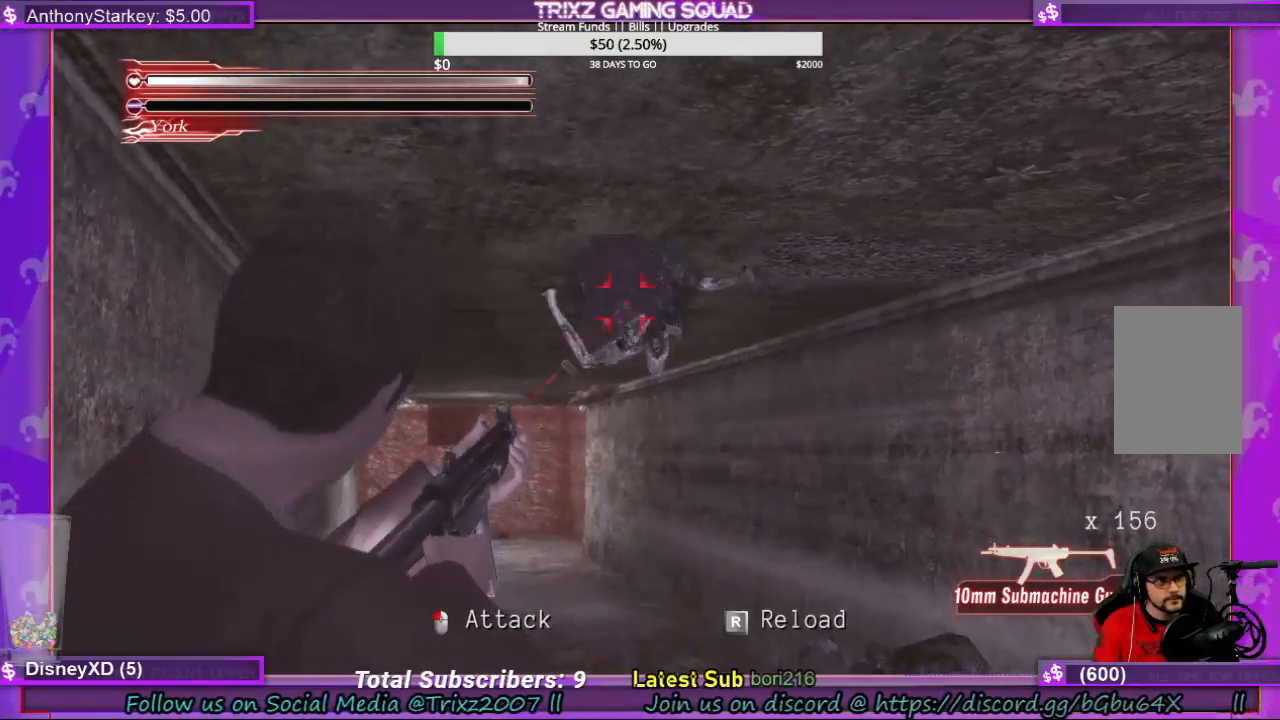
{"keys": ["space"], "mouse": [], "events": [[200, "mouse_left", "down"], [300, "mouse_left", "up"], [366, "mouse_left", "down"], [466, "mouse_left", "up"]]}
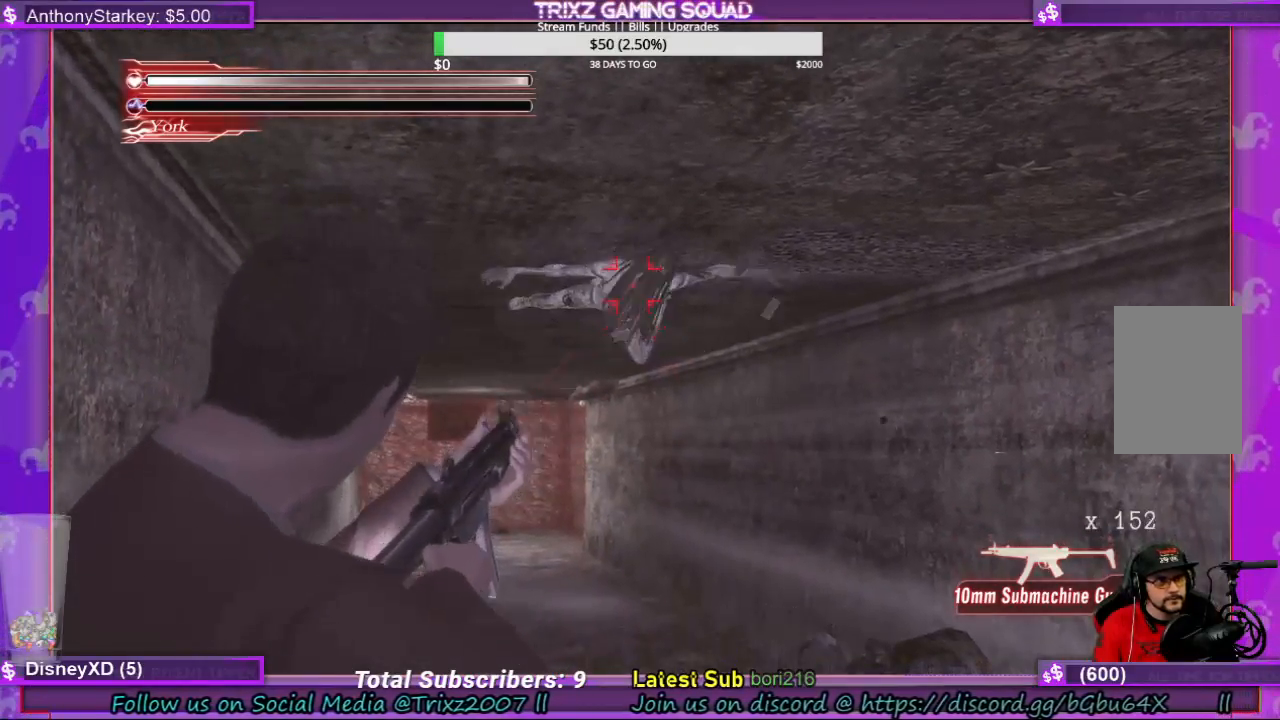
{"keys": ["space"], "mouse": [], "events": []}
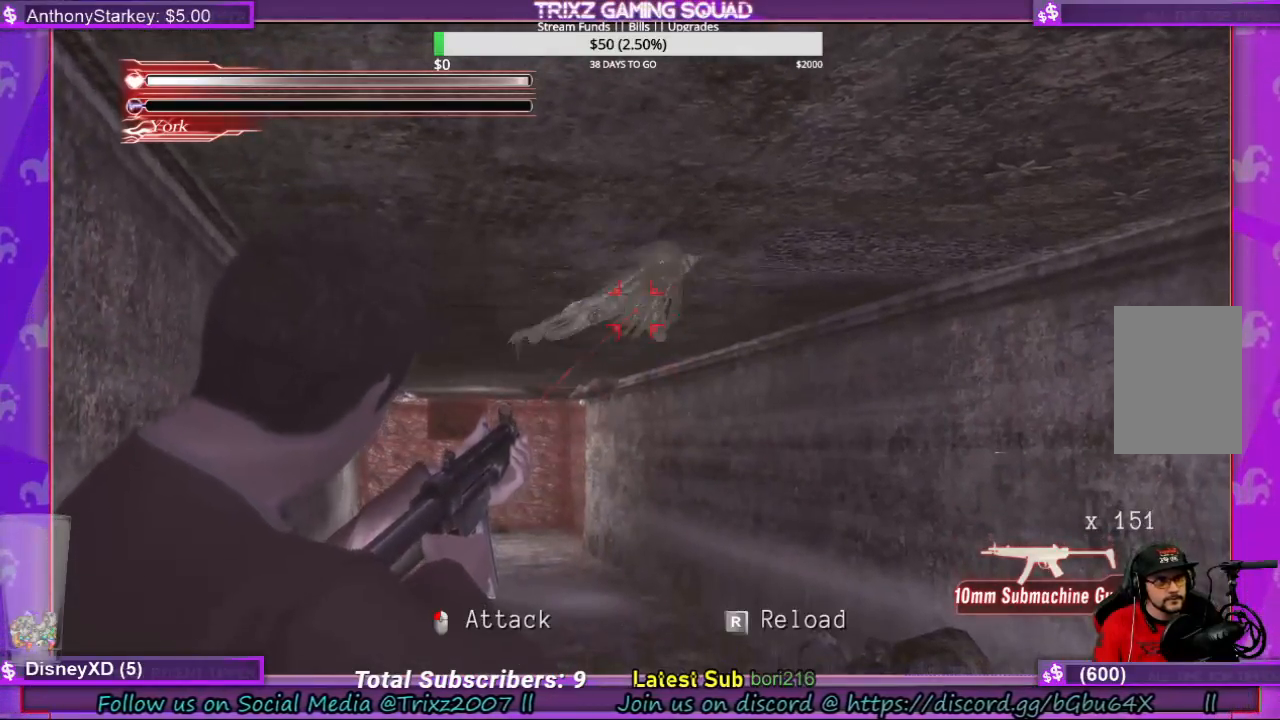
{"keys": ["space"], "mouse": [], "events": []}
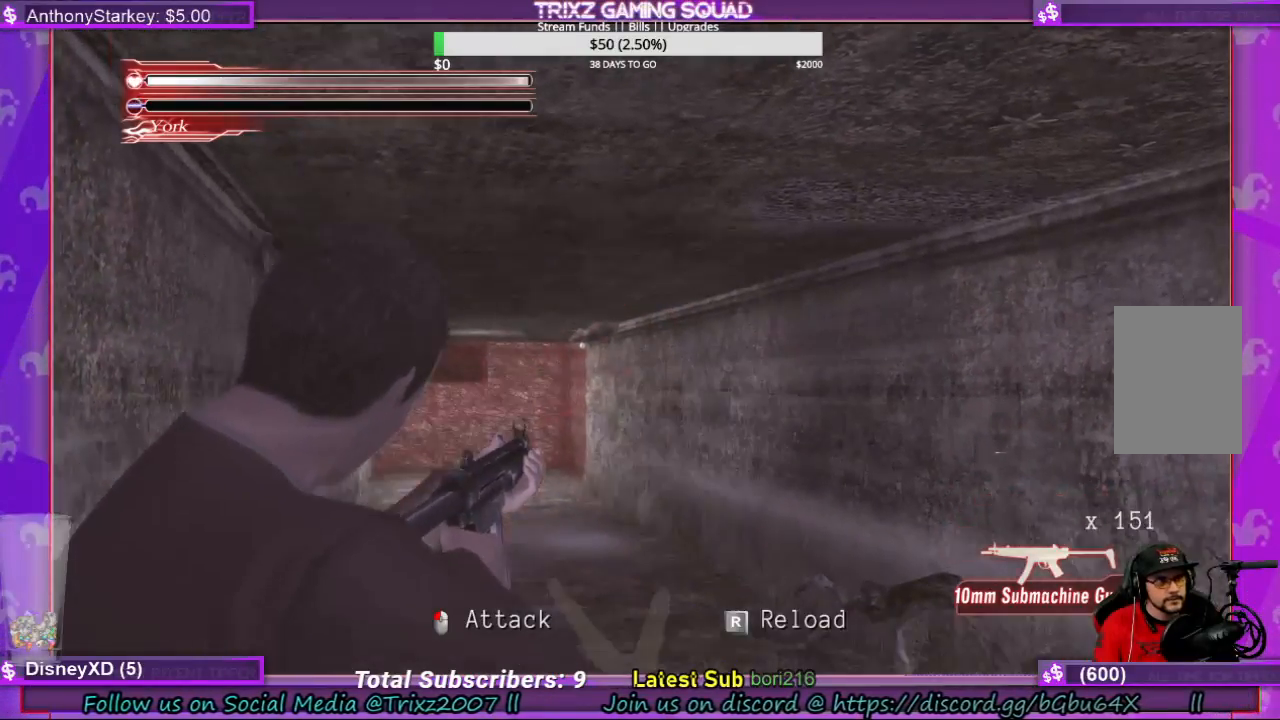
{"keys": ["space"], "mouse": [], "events": [[366, "r", "down"], [466, "r", "up"]]}
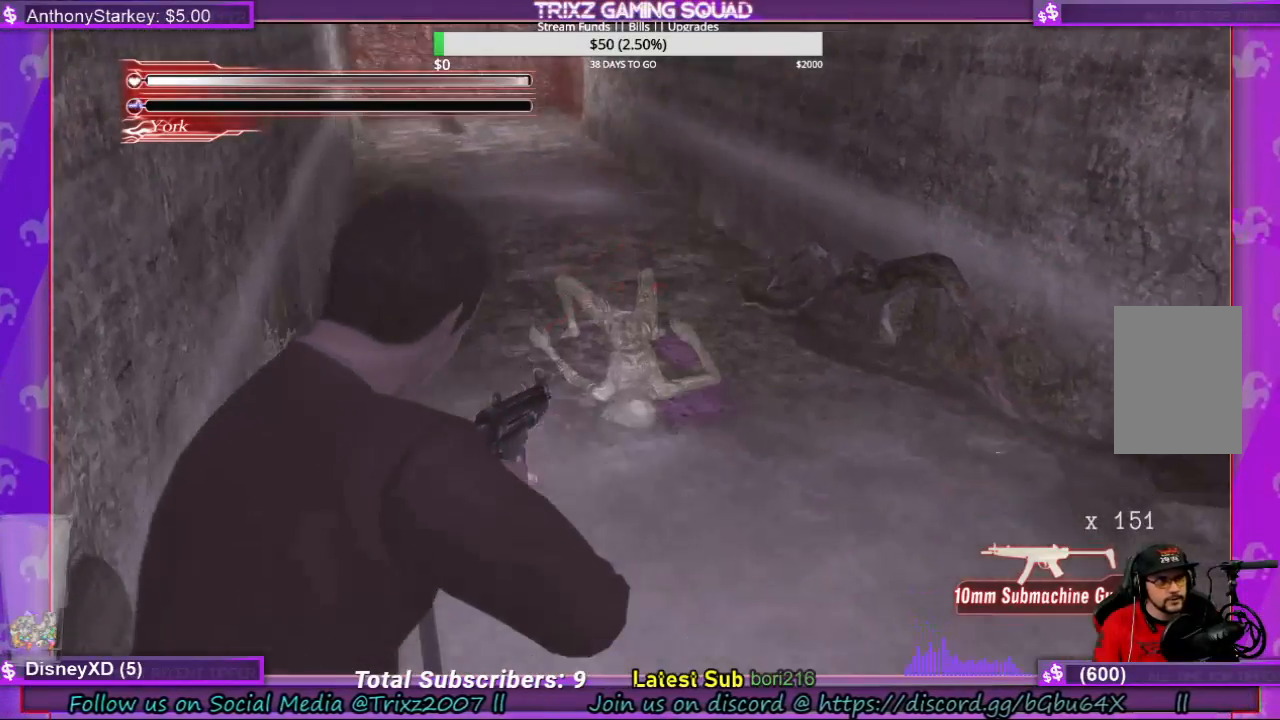
{"keys": ["space"], "mouse": [], "events": []}
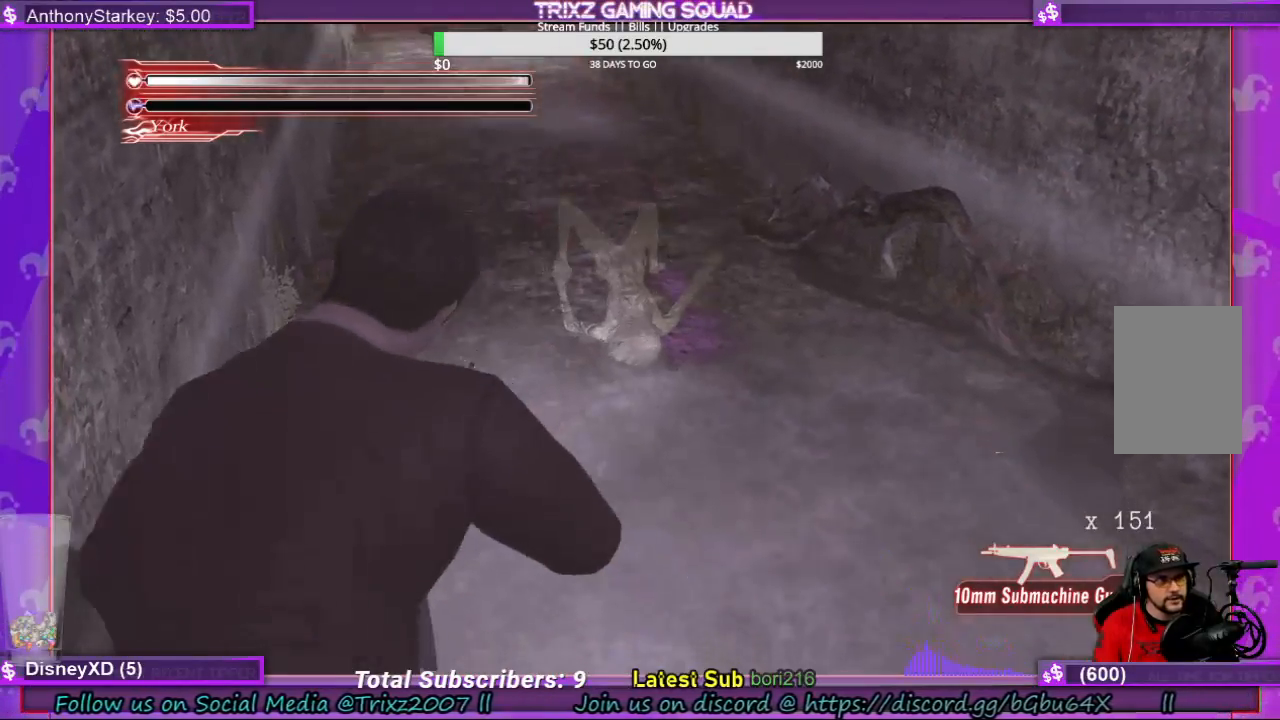
{"keys": ["space"], "mouse": [], "events": []}
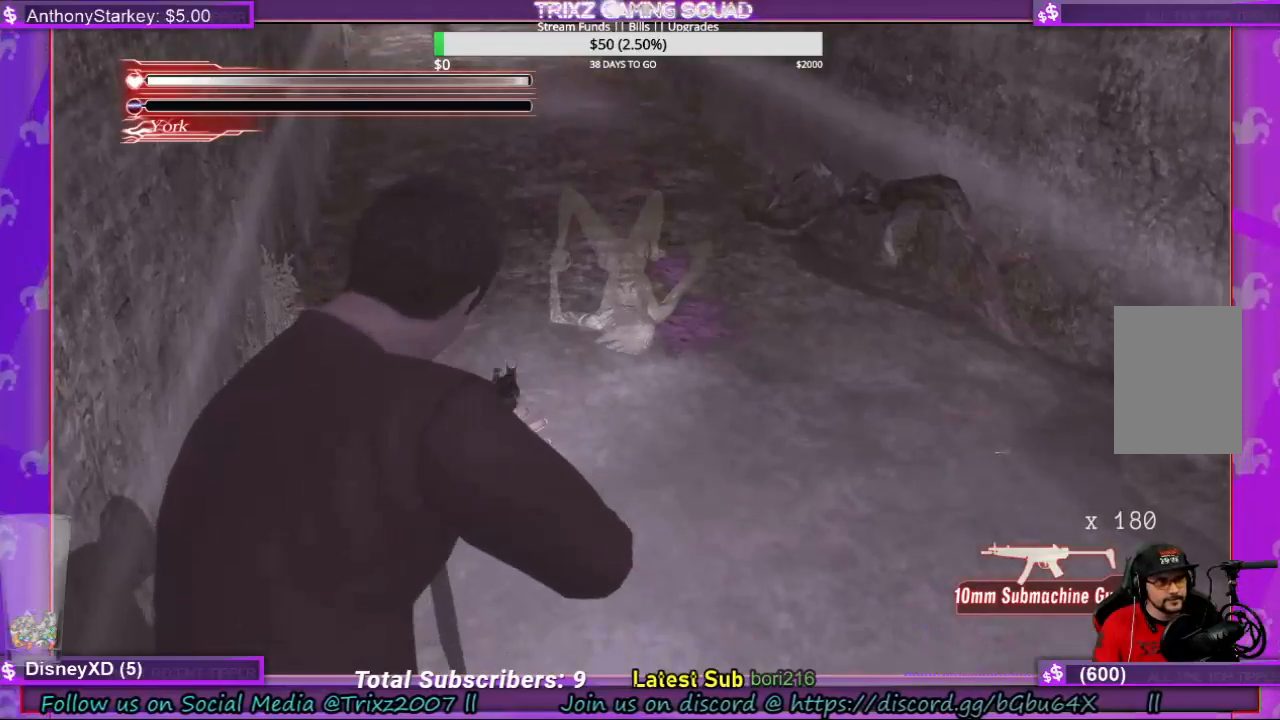
{"keys": ["space"], "mouse": ["left"], "events": [[466, "mouse_left", "down"]]}
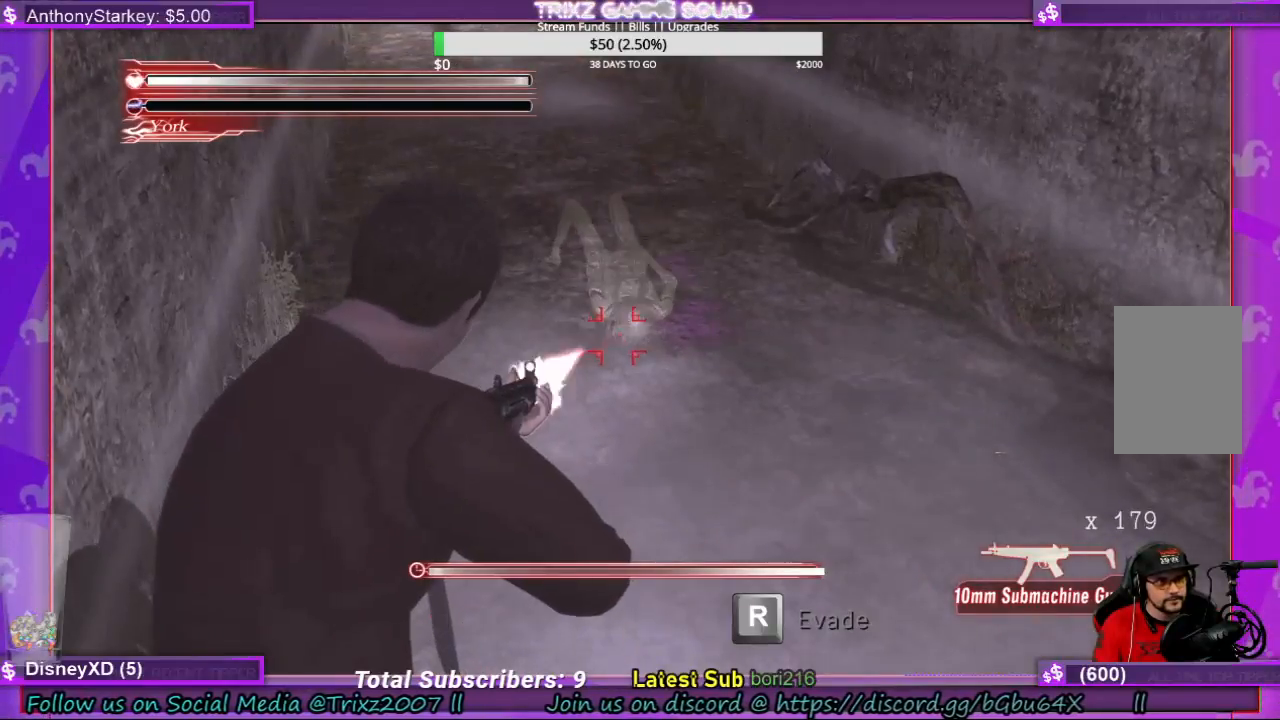
{"keys": ["e", "space"], "mouse": [], "events": [[33, "mouse_left", "up"], [166, "mouse_left", "down"], [233, "mouse_left", "up"], [466, "e", "down"]]}
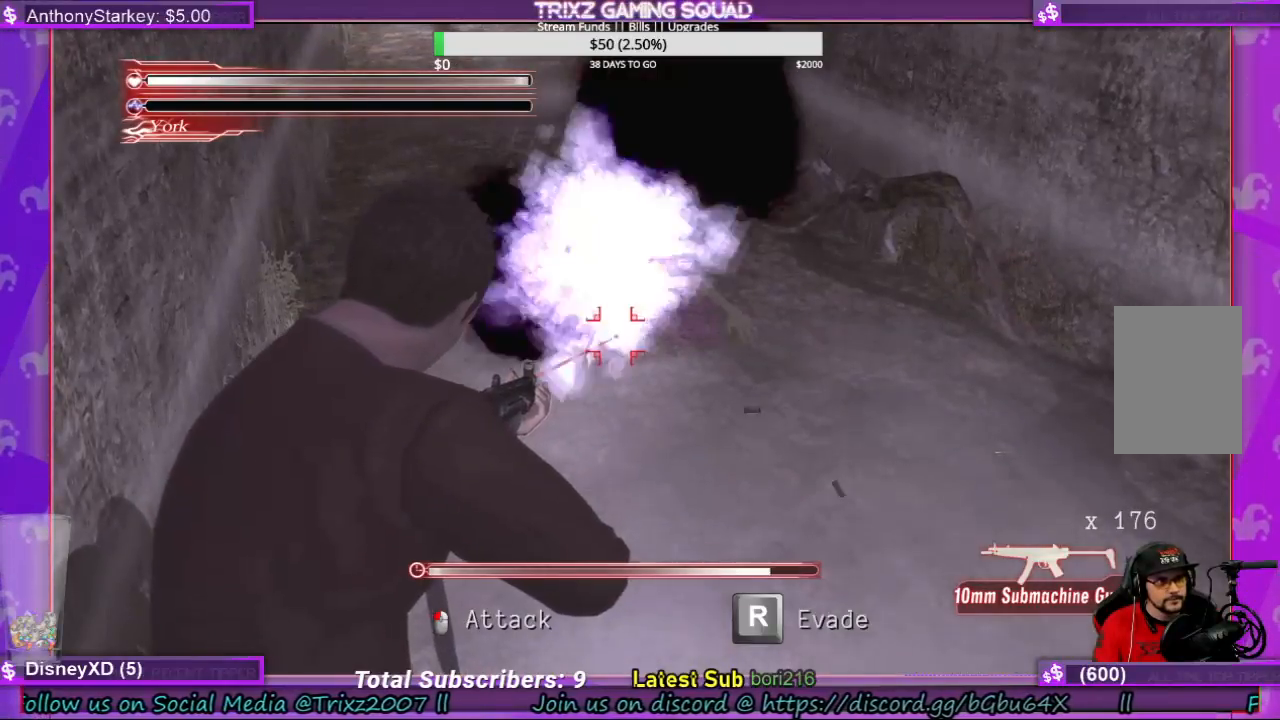
{"keys": ["space"], "mouse": [], "events": [[133, "e", "up"], [200, "e", "down"], [300, "e", "up"], [366, "e", "down"], [433, "e", "up"]]}
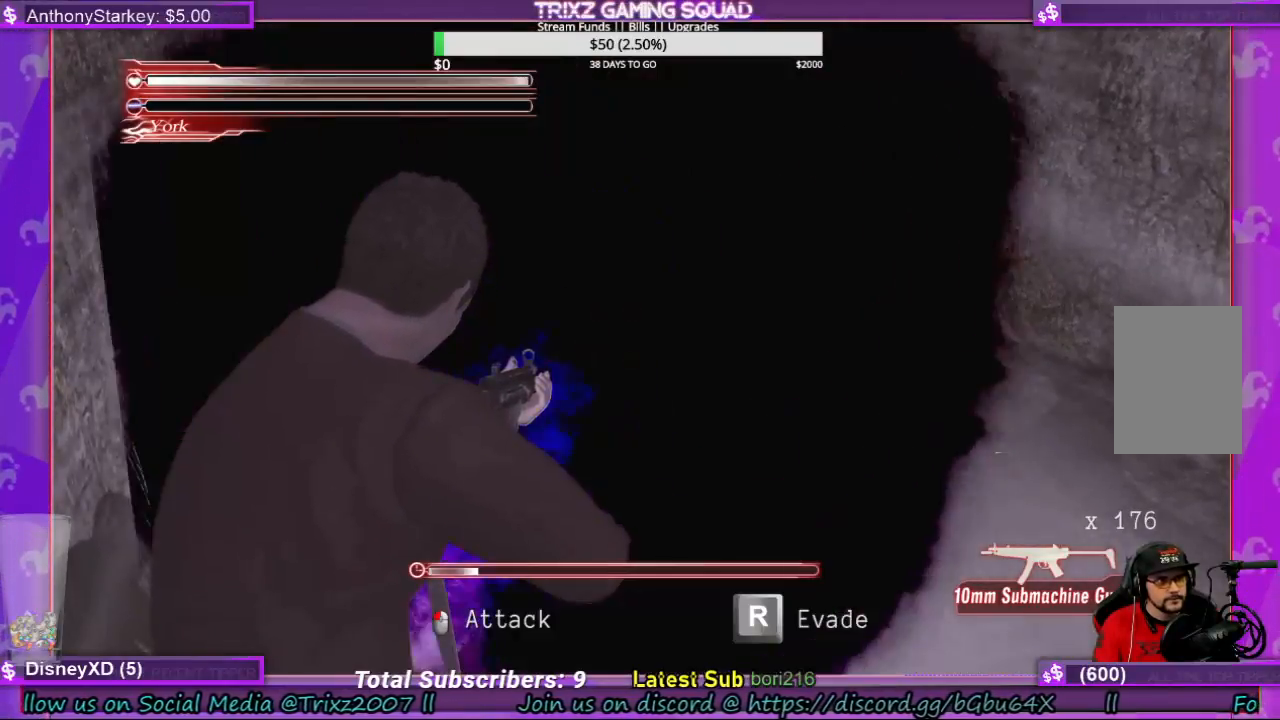
{"keys": ["space"], "mouse": [], "events": [[33, "r", "down"], [166, "r", "up"], [200, "r", "down"], [300, "r", "up"]]}
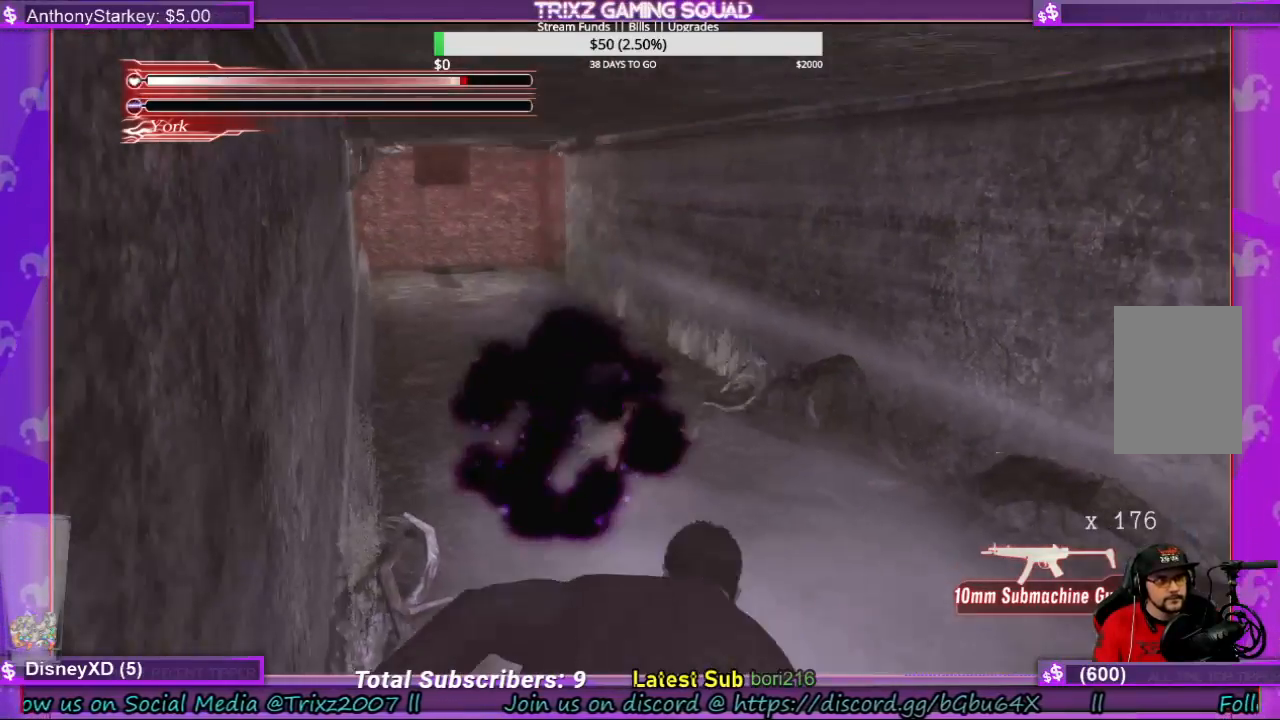
{"keys": ["space"], "mouse": [], "events": []}
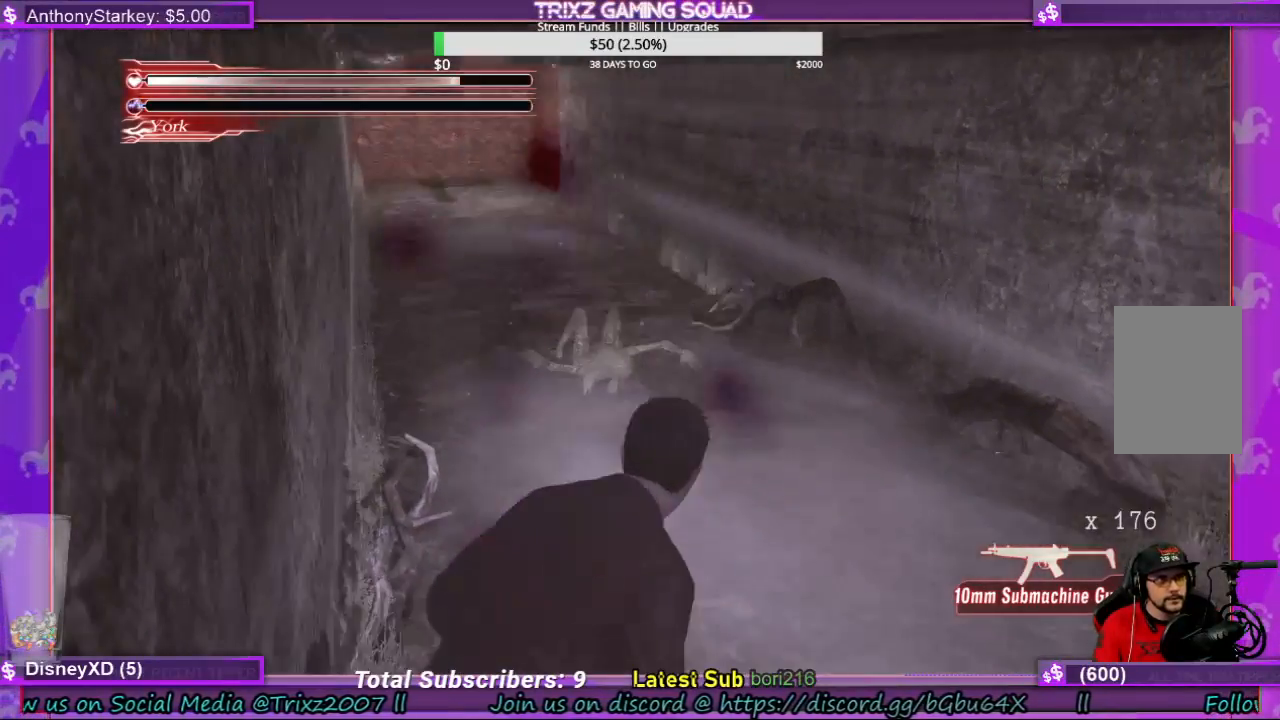
{"keys": ["space"], "mouse": [], "events": []}
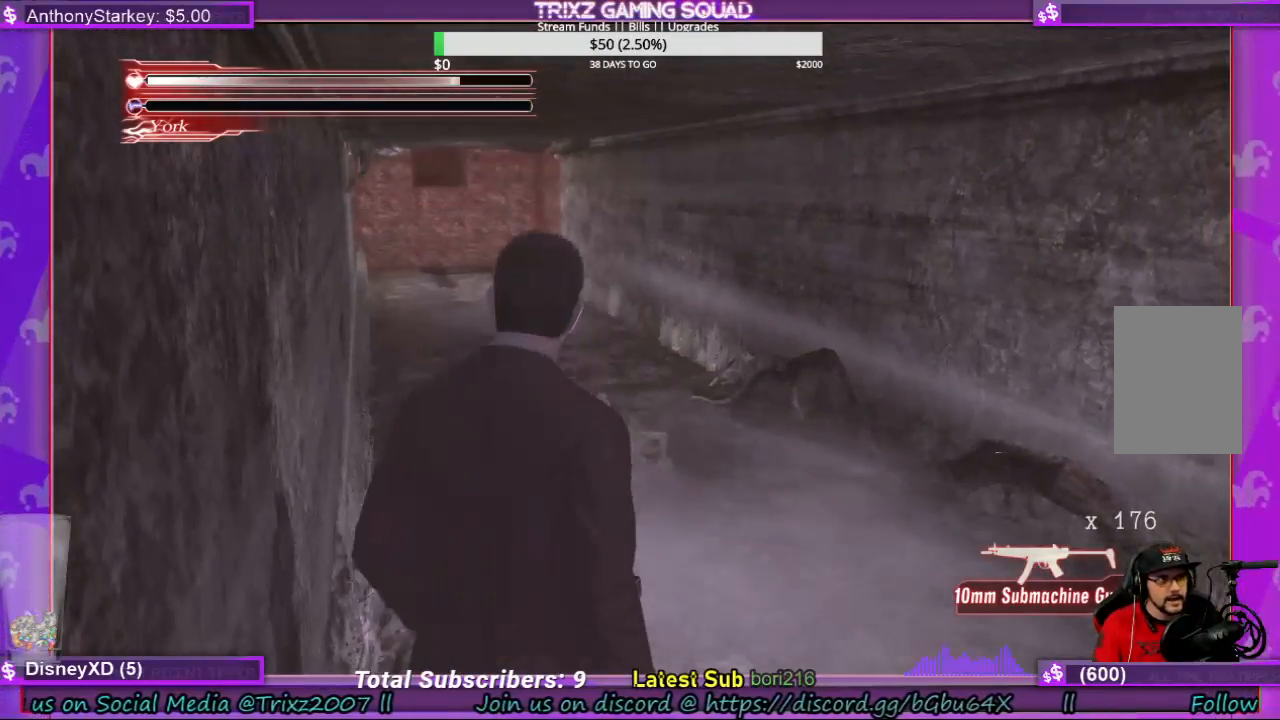
{"keys": ["space"], "mouse": [], "events": []}
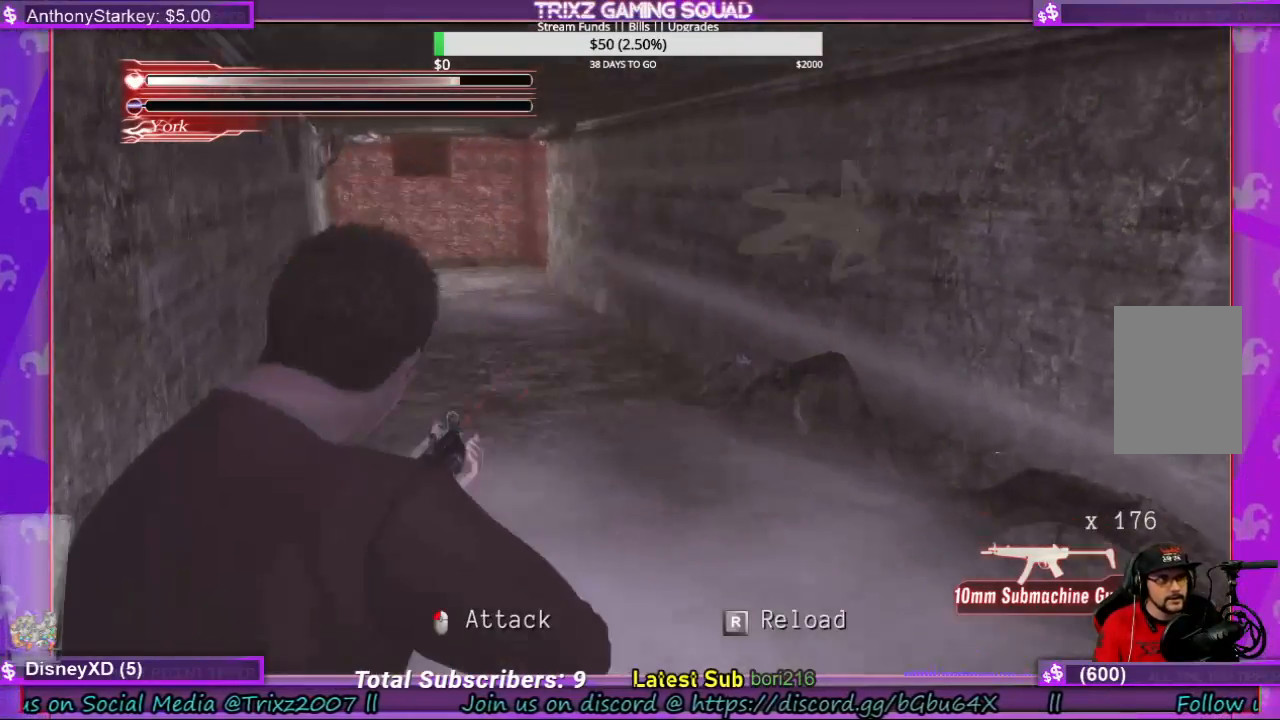
{"keys": ["space"], "mouse": [], "events": []}
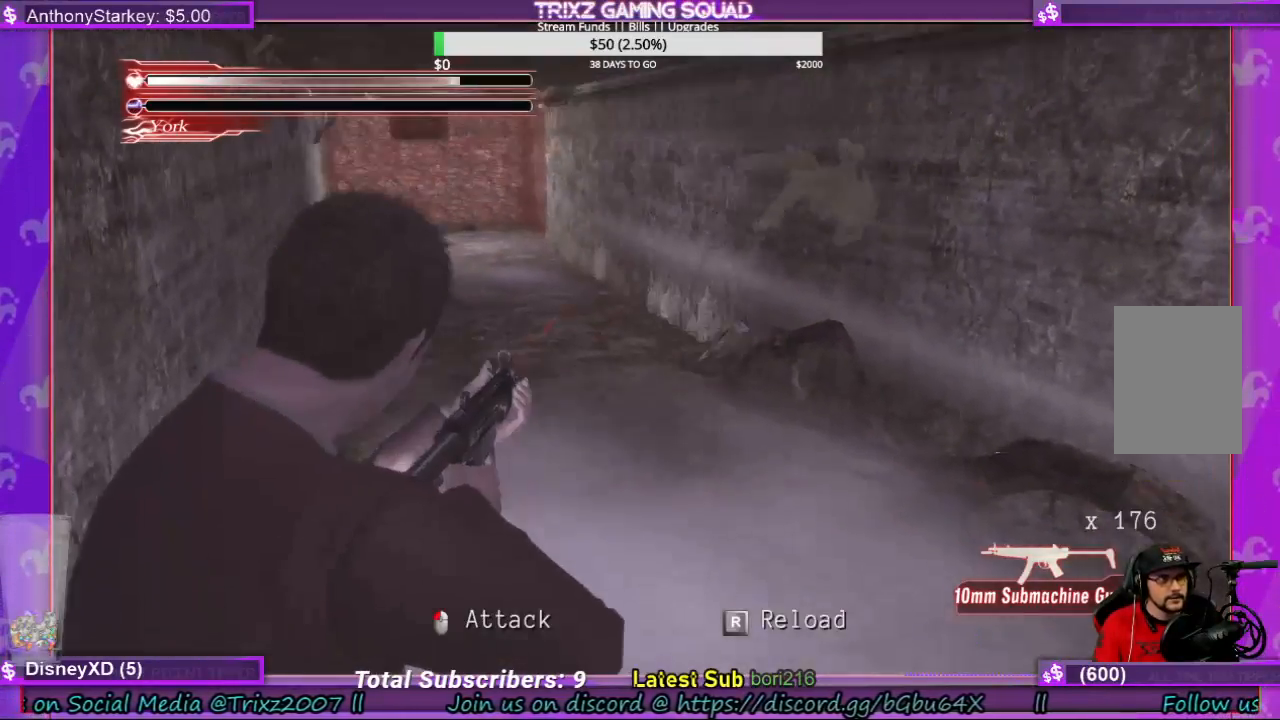
{"keys": ["space"], "mouse": [], "events": []}
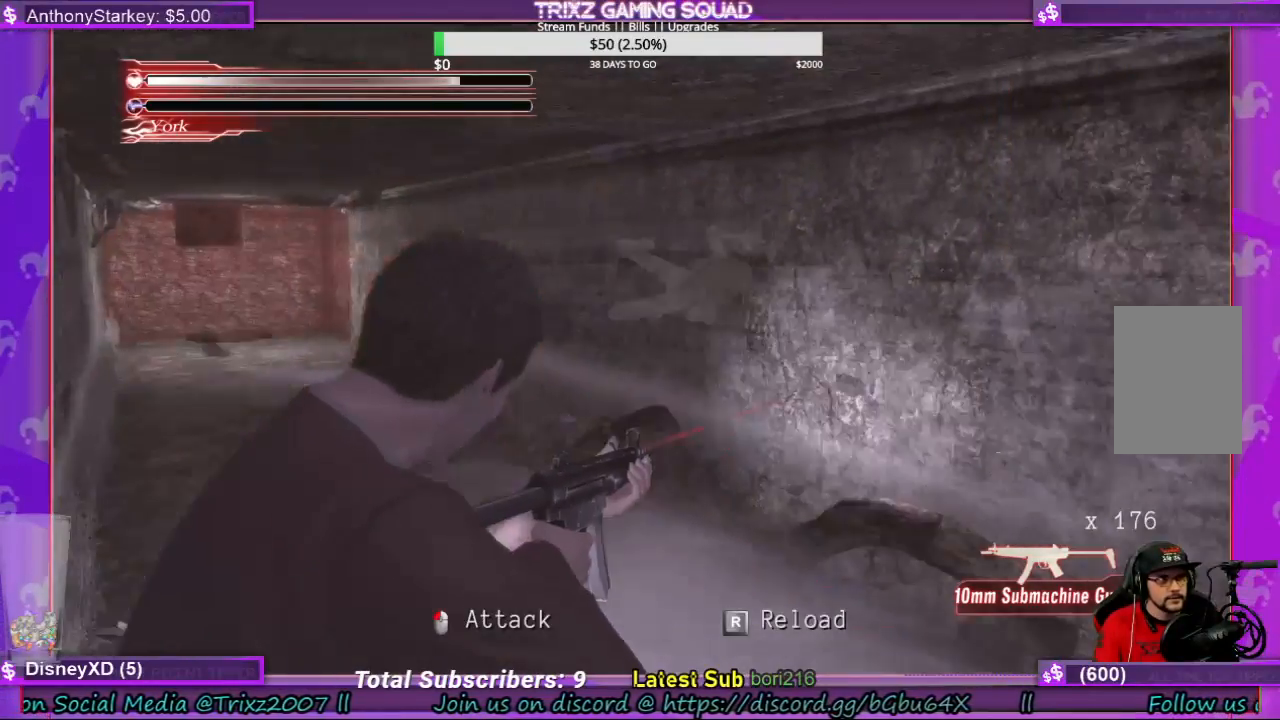
{"keys": ["space"], "mouse": [], "events": []}
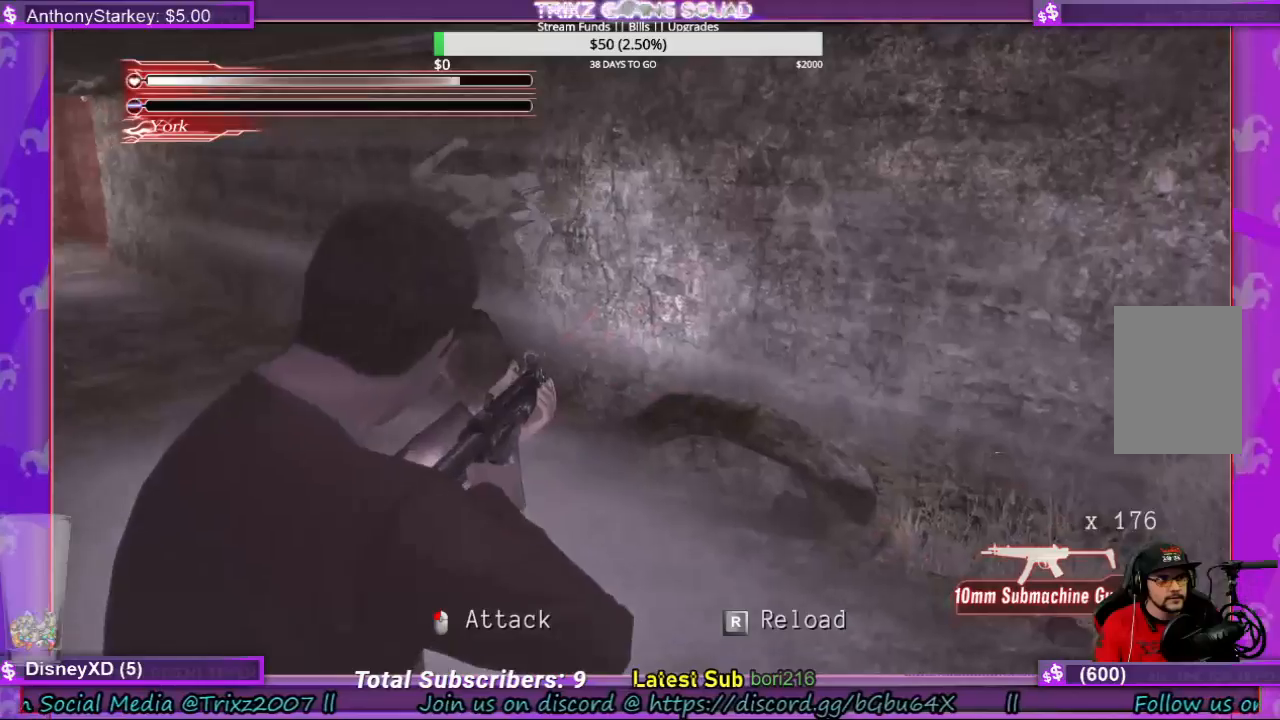
{"keys": ["space"], "mouse": ["left"], "events": [[500, "mouse_left", "down"]]}